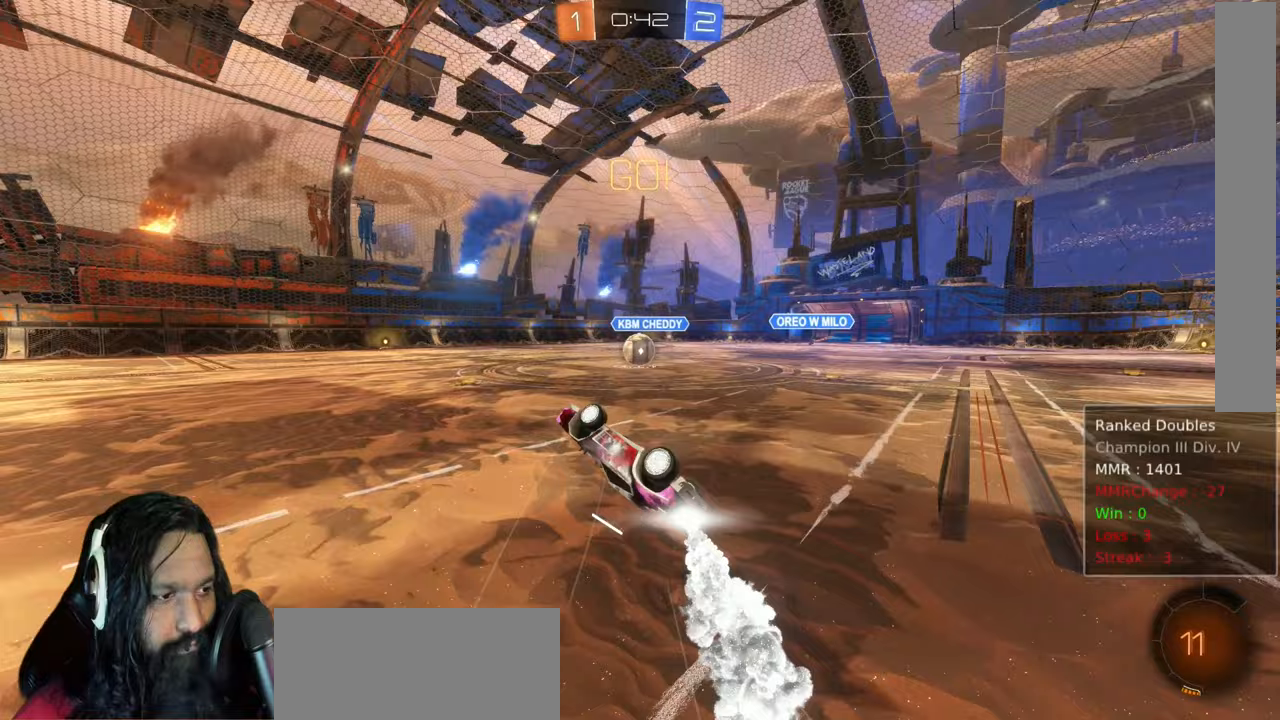
Gameplay with a controller (PlayStation layout); each line is a JSON object with the inputs held at the frame after it (dt_ms = milliseconds from this image to that frame). "events" lists button and stick changes between this image and that frame as [ms after this image, input, new state], when the widget could be followed in between. Not read: L3.
{"dt_ms": 1000, "buttons": ["CROSS", "L1", "R2"], "left_stick": "up-left", "right_stick": "center"}
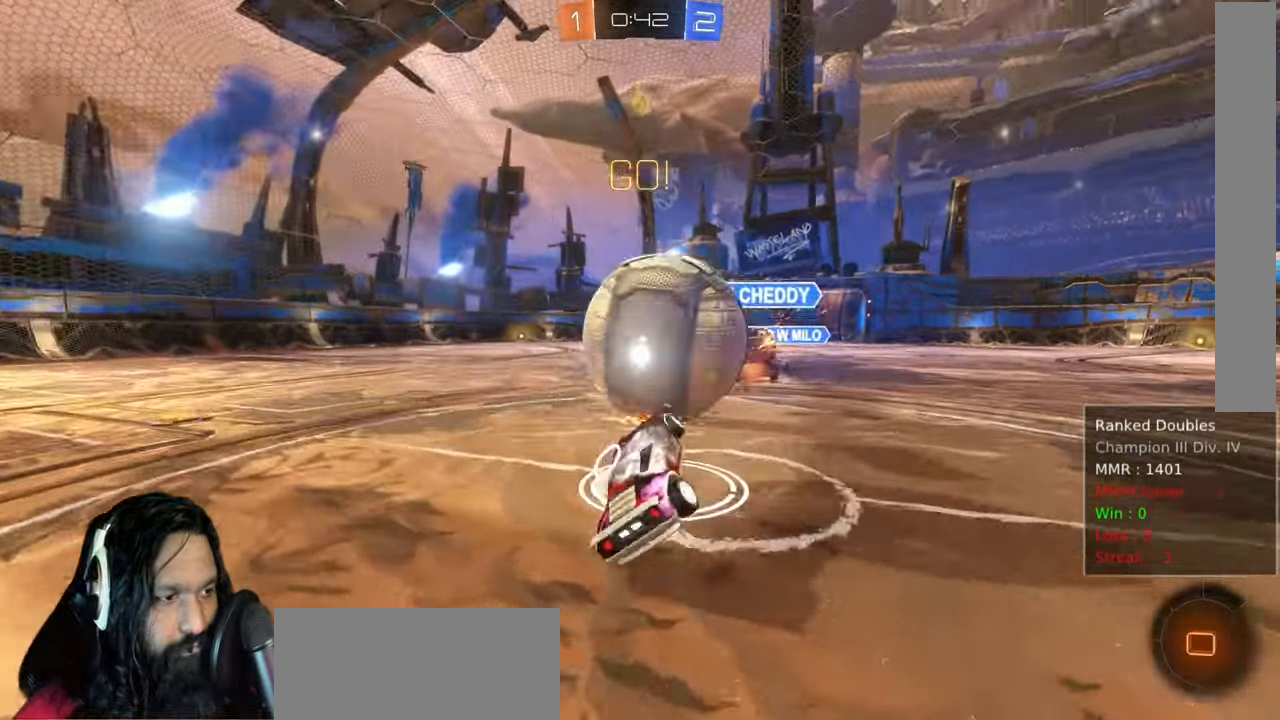
{"dt_ms": 500, "buttons": ["R2"], "left_stick": "up-left", "right_stick": "center", "events": [[83, "CROSS", "up"], [167, "CROSS", "down"], [300, "CROSS", "up"], [467, "L1", "up"]]}
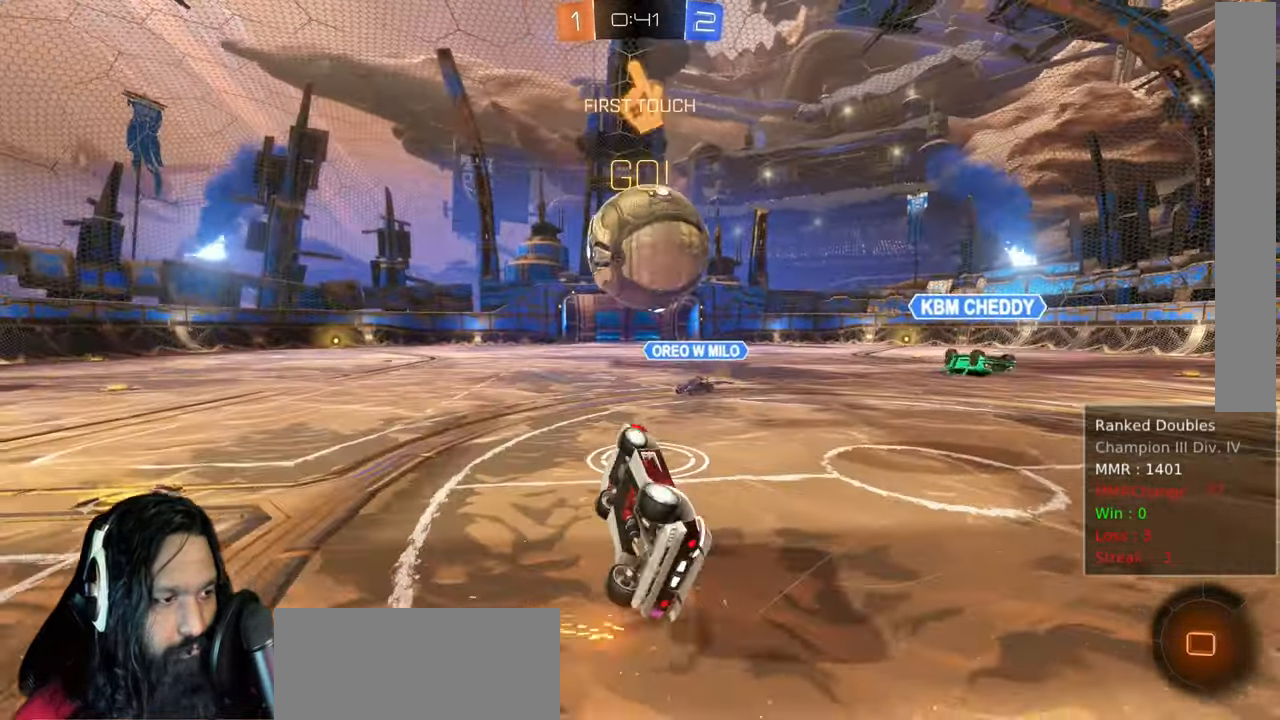
{"dt_ms": 1000, "buttons": ["R2"], "left_stick": "center", "right_stick": "center", "events": [[467, "left_stick", "center"]]}
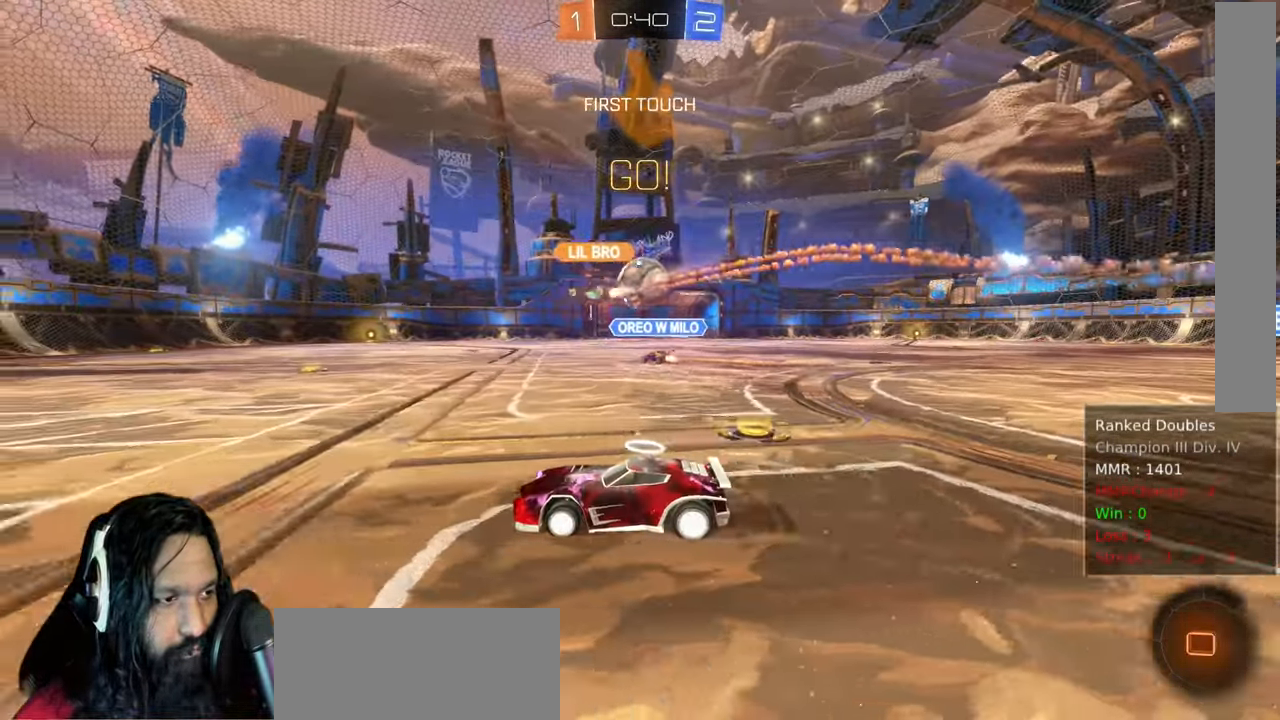
{"dt_ms": 1000, "buttons": ["R2"], "left_stick": "center", "right_stick": "center"}
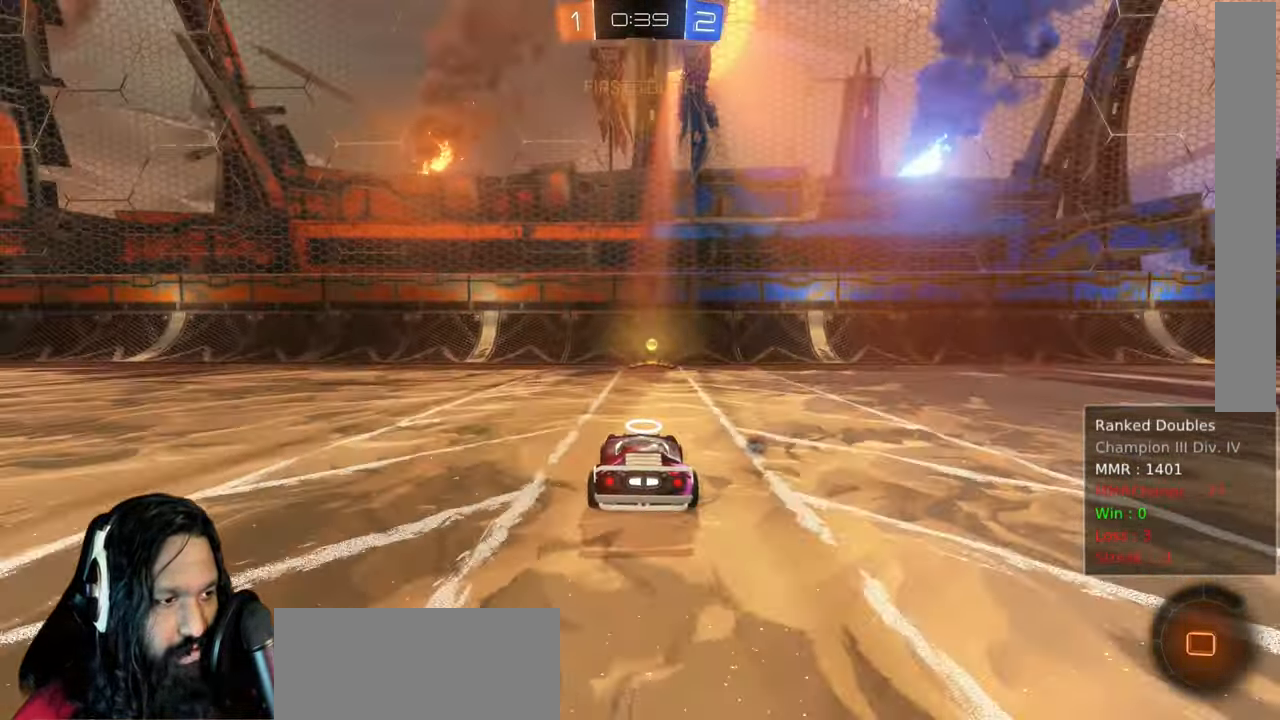
{"dt_ms": 500, "buttons": ["R2"], "left_stick": "center", "right_stick": "center"}
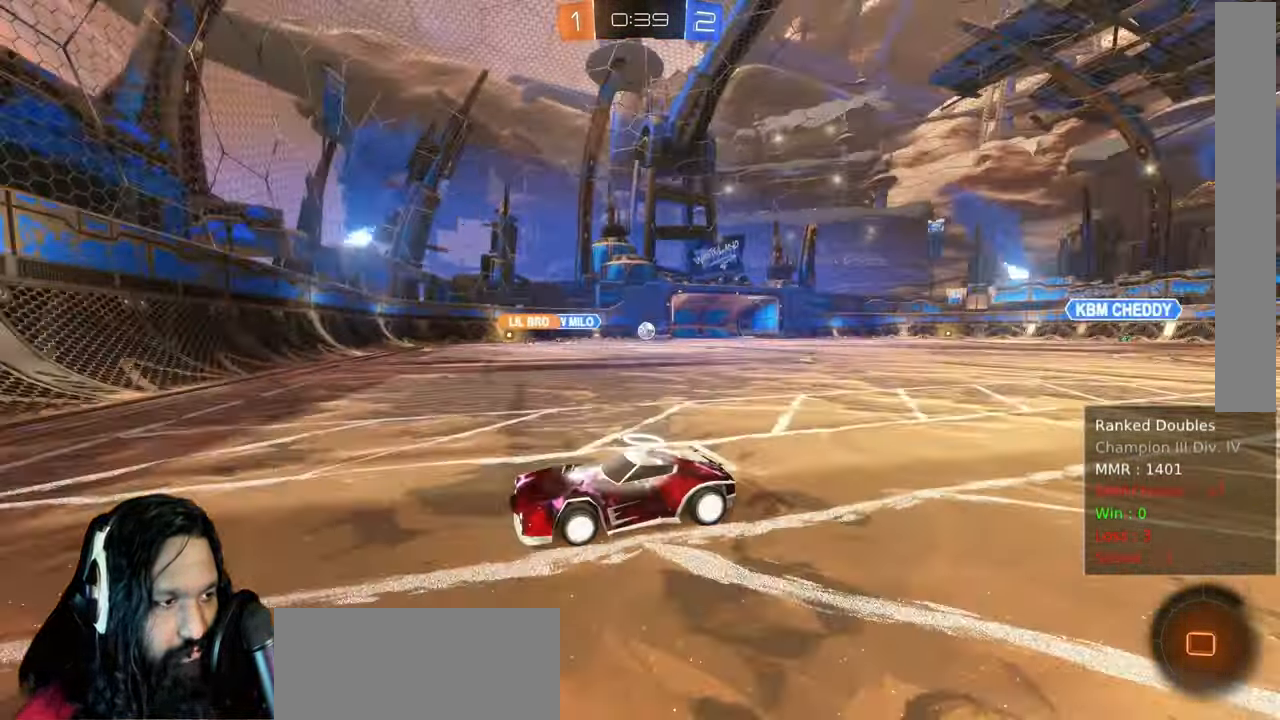
{"dt_ms": 500, "buttons": ["CIRCLE", "R2"], "left_stick": "right", "right_stick": "center", "events": [[50, "L1", "down"], [50, "left_stick", "right"], [217, "L1", "up"], [467, "CIRCLE", "down"]]}
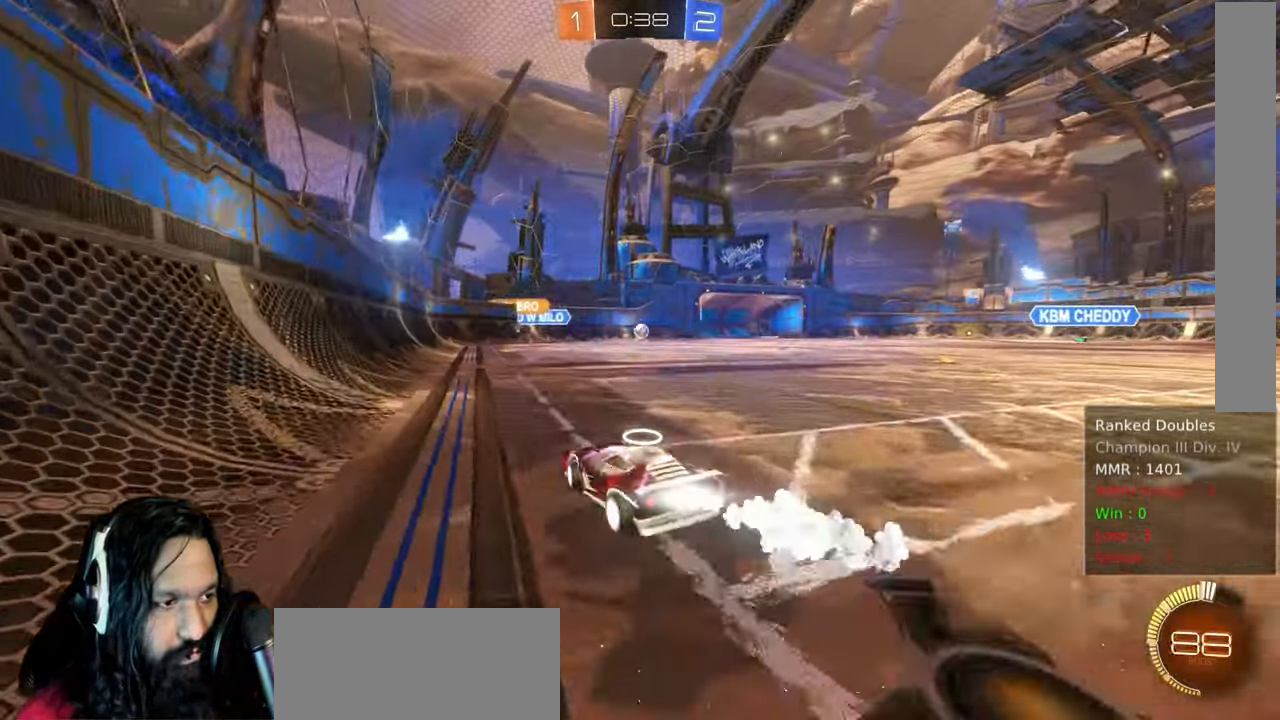
{"dt_ms": 1000, "buttons": ["R2"], "left_stick": "center", "right_stick": "center", "events": [[383, "left_stick", "center"], [617, "CIRCLE", "up"]]}
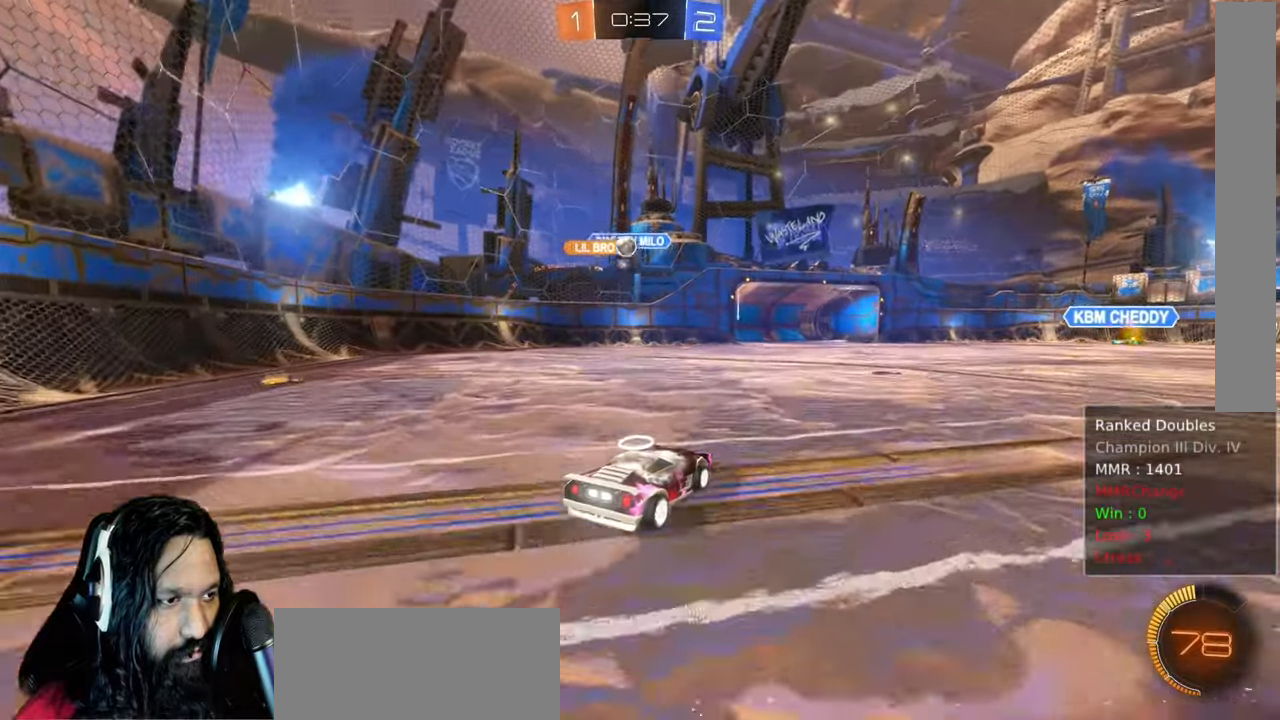
{"dt_ms": 500, "buttons": ["R2"], "left_stick": "up-left", "right_stick": "center", "events": [[133, "R2", "up"], [133, "left_stick", "right"], [300, "L2", "down"], [300, "left_stick", "up"], [367, "left_stick", "up-left"], [417, "L2", "up"], [500, "R2", "down"]]}
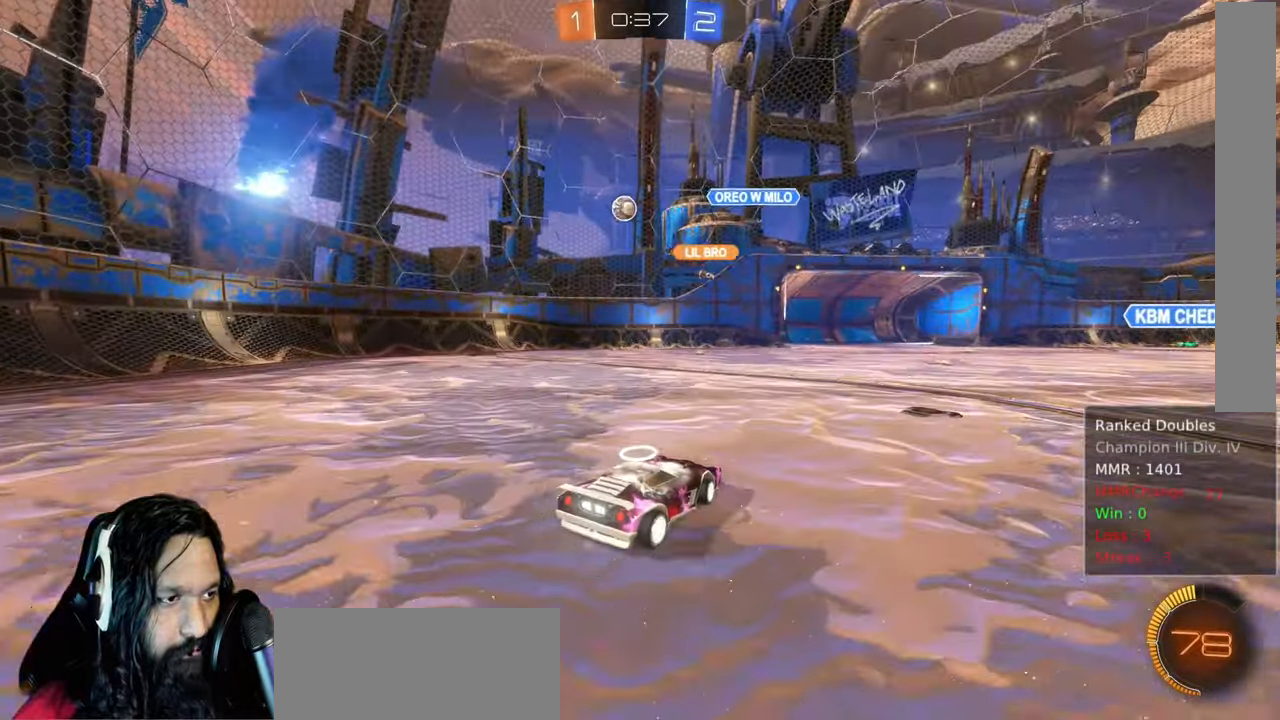
{"dt_ms": 500, "buttons": ["CIRCLE", "R2"], "left_stick": "left", "right_stick": "center", "events": [[167, "CIRCLE", "down"], [183, "left_stick", "left"]]}
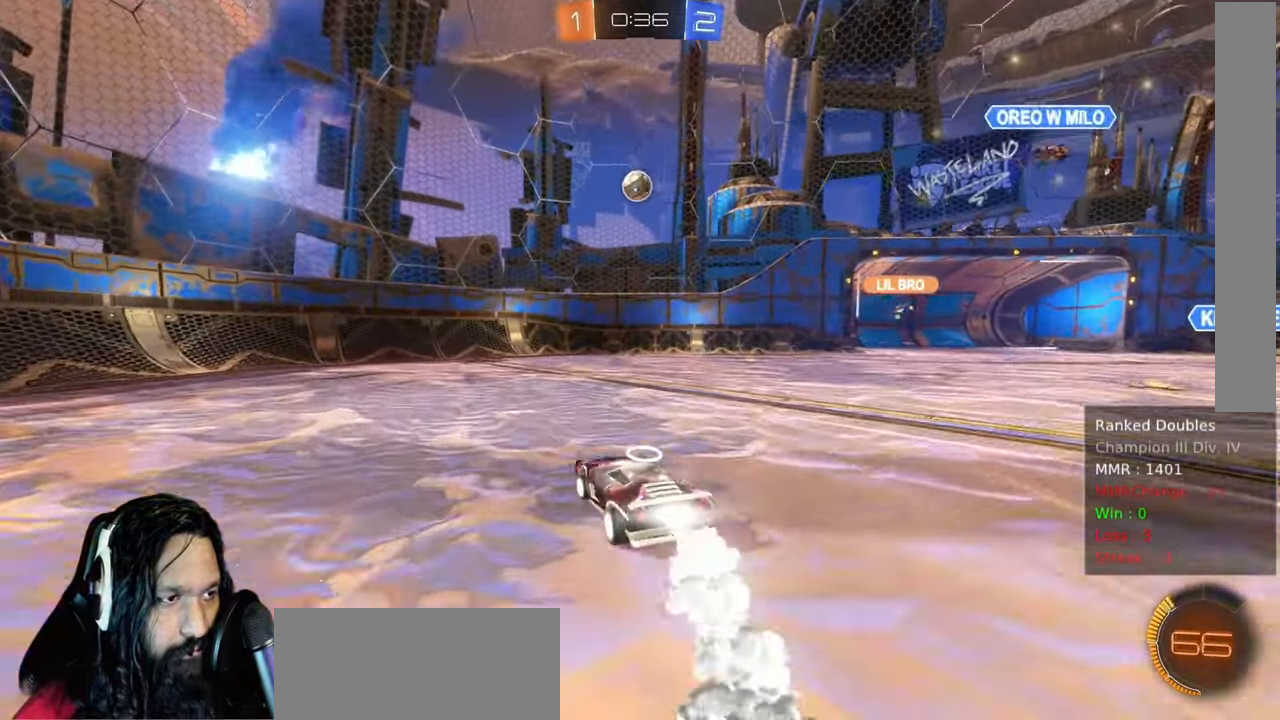
{"dt_ms": 500, "buttons": ["CIRCLE", "R2"], "left_stick": "right", "right_stick": "center", "events": [[67, "left_stick", "up-left"], [217, "left_stick", "center"], [450, "left_stick", "right"]]}
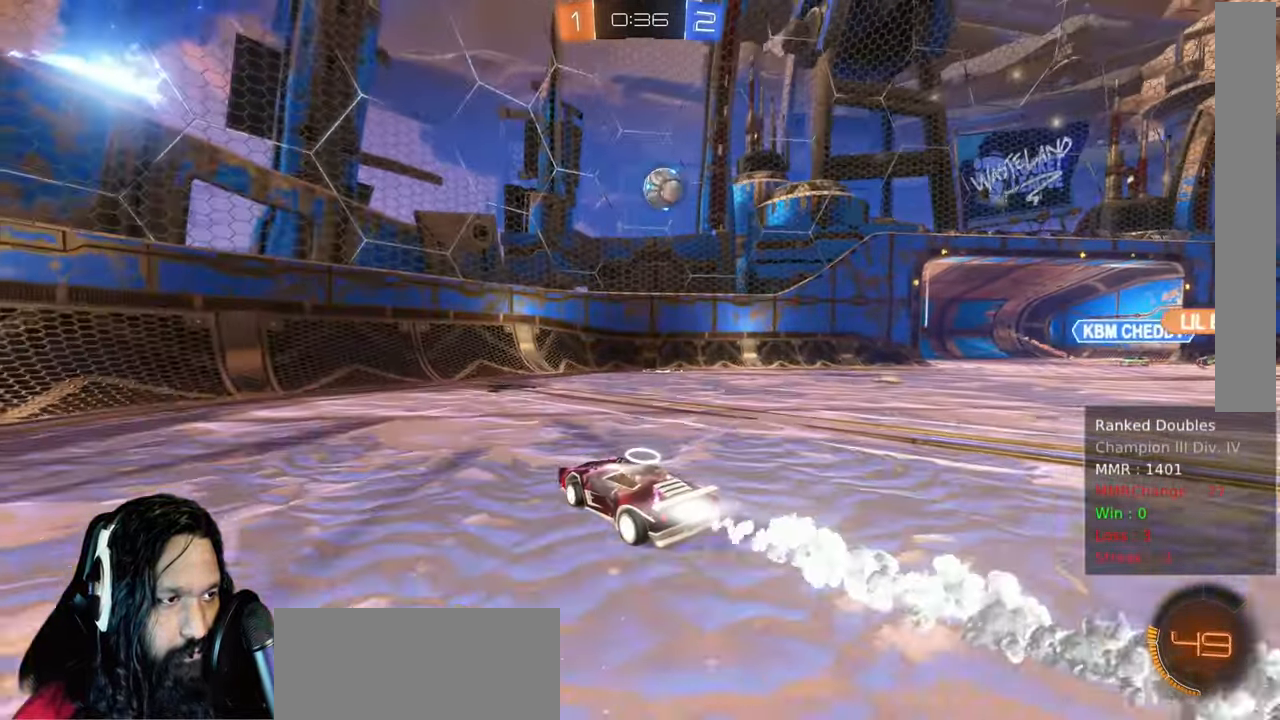
{"dt_ms": 1000, "buttons": ["L2"], "left_stick": "center", "right_stick": "center"}
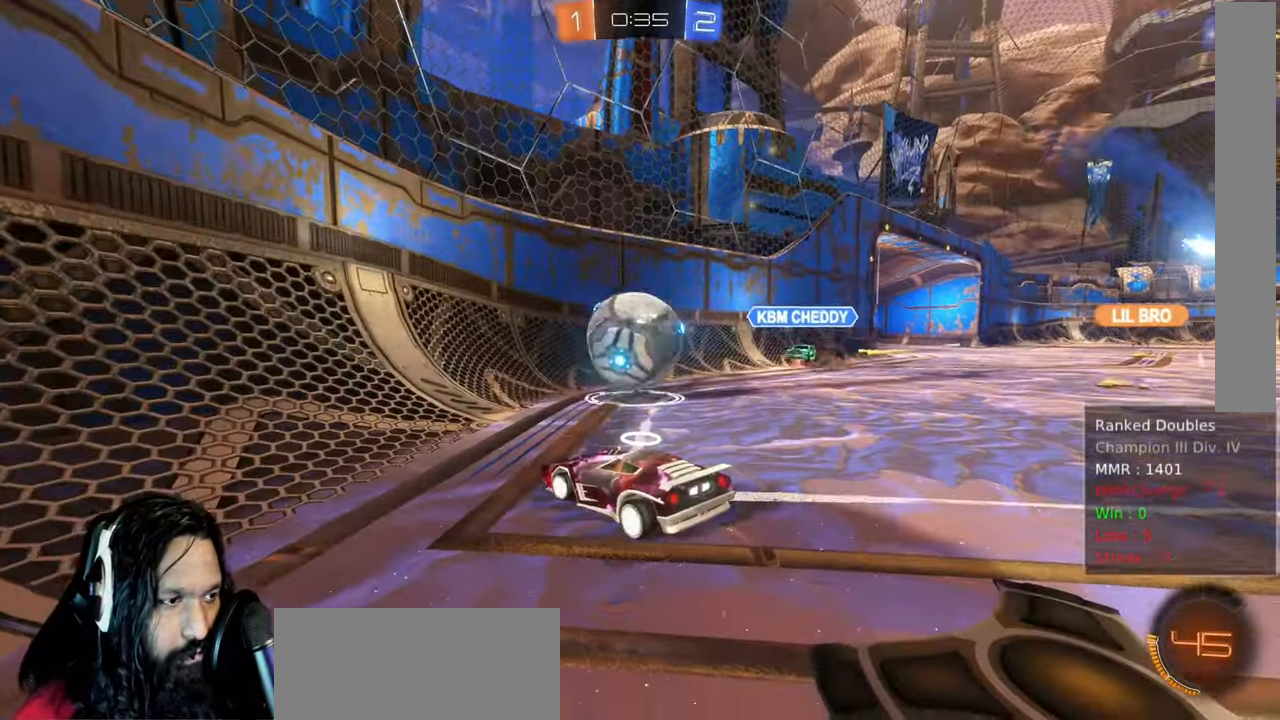
{"dt_ms": 1000, "buttons": ["R2"], "left_stick": "up-left", "right_stick": "center"}